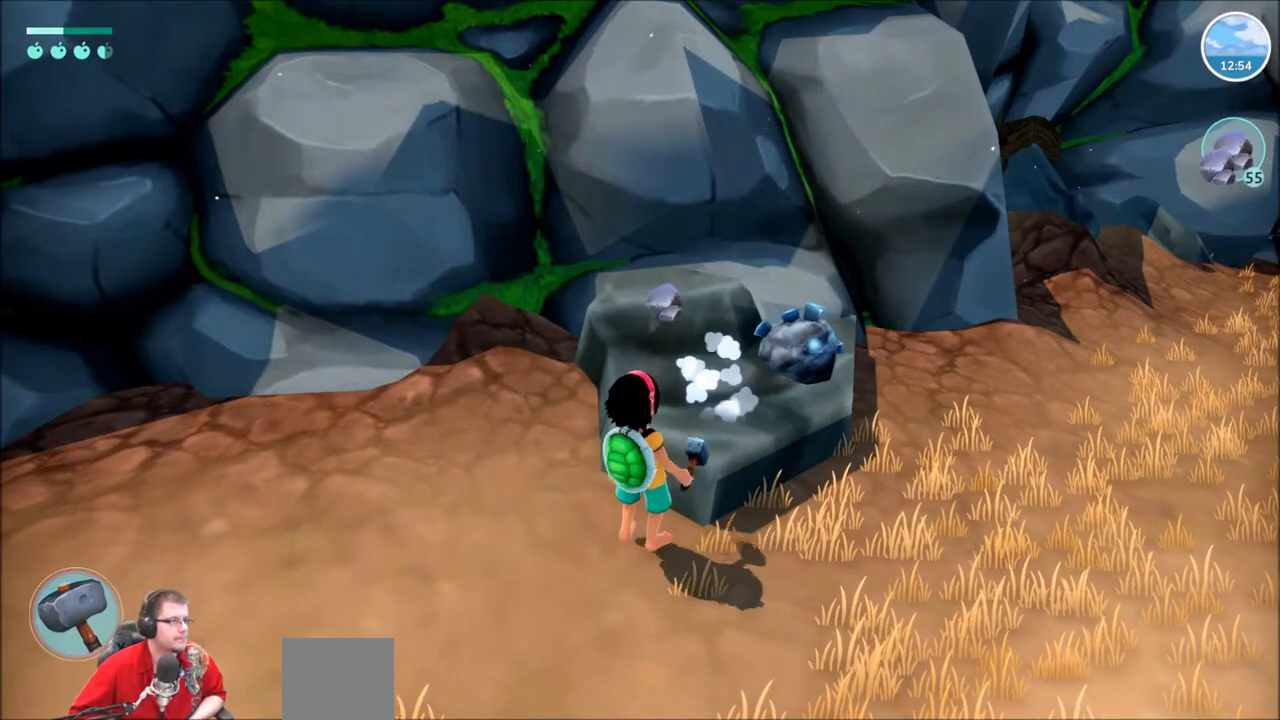
Gameplay with a controller (Xbox layout); each line is a JSON object with the inputs held at the frame after it. "events" lists button and stick changes between this image and that frame as [ms after this image, input, new state], when the widget could be followed in between. Not read: L1 L3 R1 R3.
{"buttons": [], "left_stick": "up-right", "right_stick": "center", "events": [[100, "left_stick", "right"], [467, "left_stick", "up-right"]]}
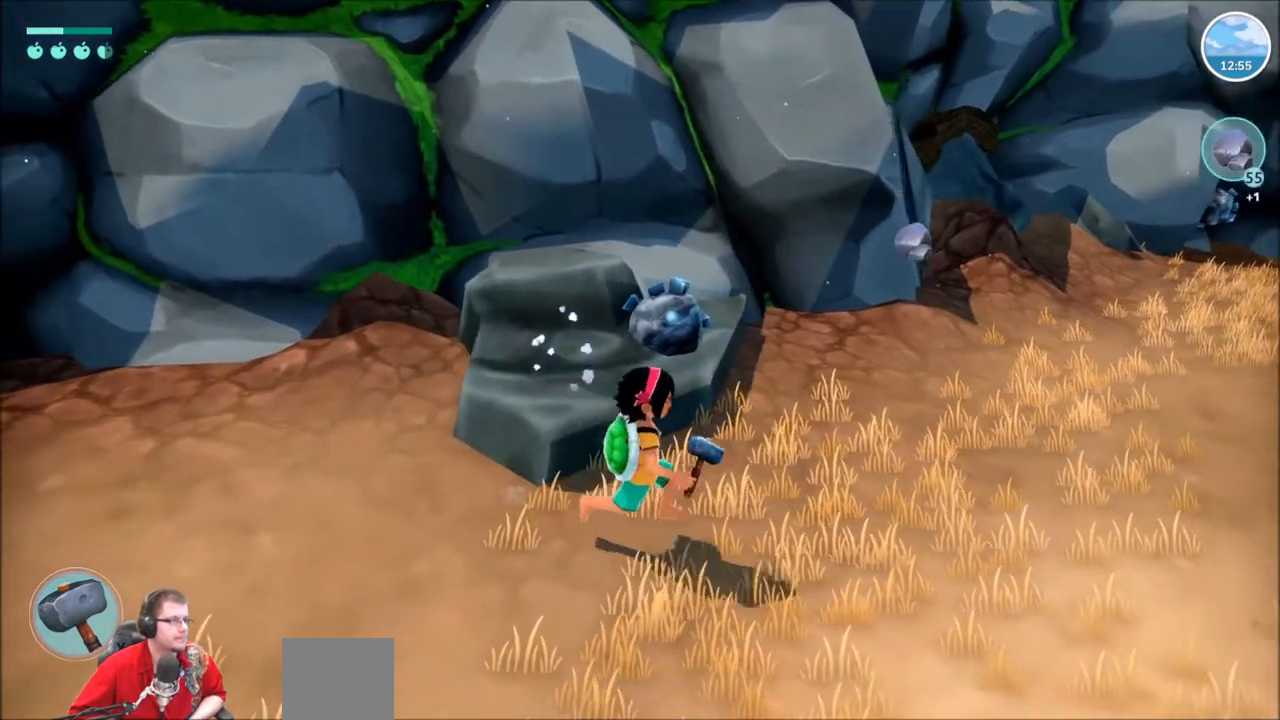
{"buttons": [], "left_stick": "center", "right_stick": "center", "events": [[133, "left_stick", "up"], [267, "left_stick", "up-left"], [400, "left_stick", "center"]]}
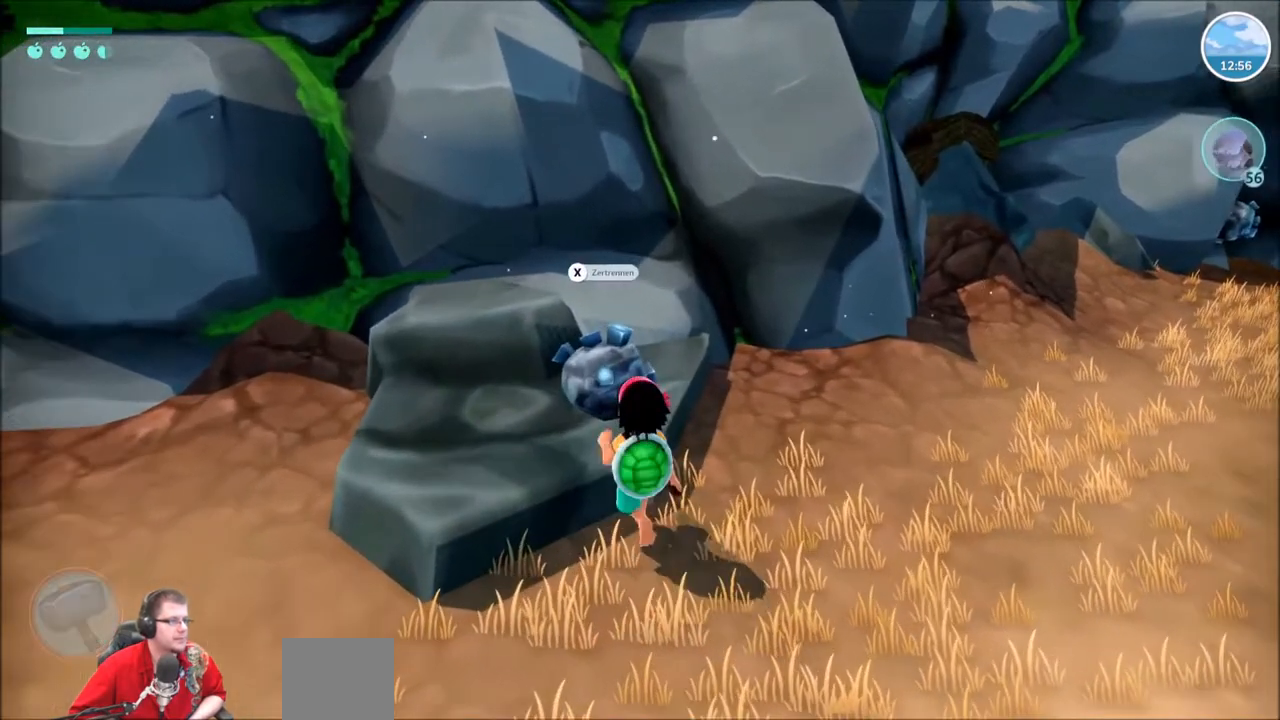
{"buttons": [], "left_stick": "center", "right_stick": "center", "events": [[67, "X", "down"], [167, "X", "up"]]}
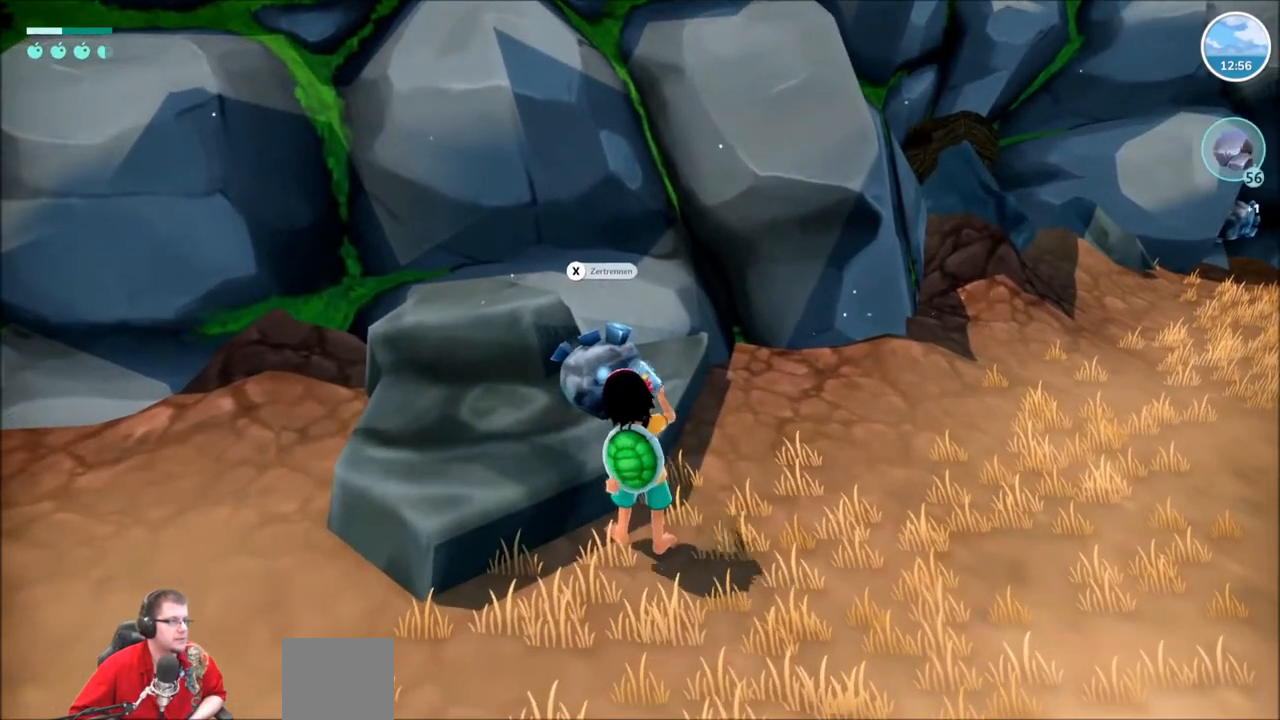
{"buttons": ["X"], "left_stick": "center", "right_stick": "center", "events": [[467, "X", "down"]]}
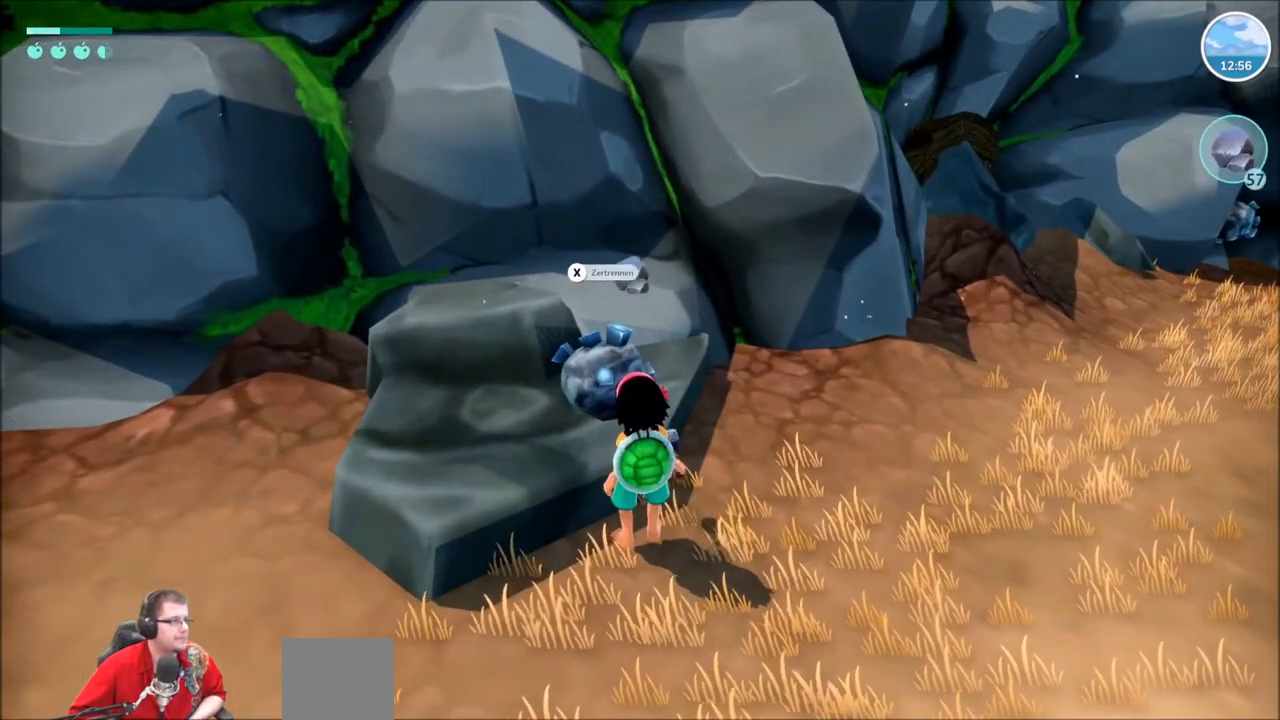
{"buttons": [], "left_stick": "center", "right_stick": "center", "events": [[67, "X", "up"]]}
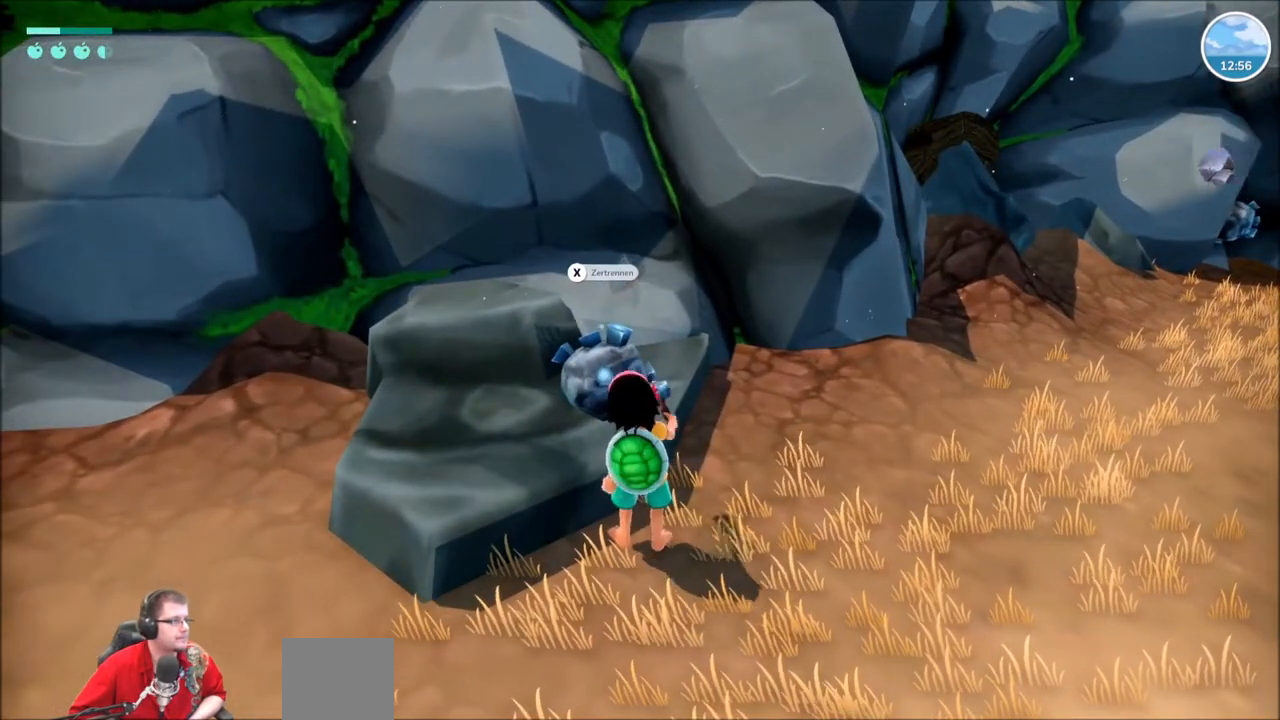
{"buttons": [], "left_stick": "center", "right_stick": "center", "events": [[367, "X", "down"], [500, "X", "up"]]}
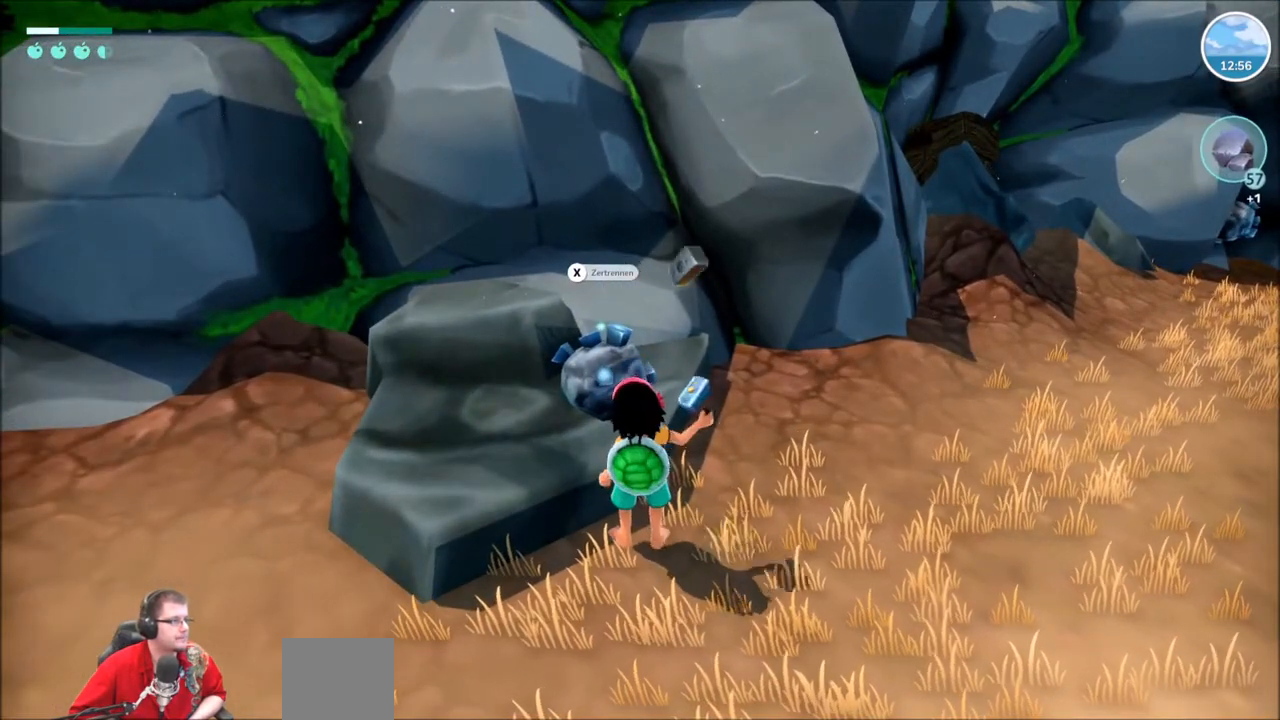
{"buttons": [], "left_stick": "center", "right_stick": "center", "events": []}
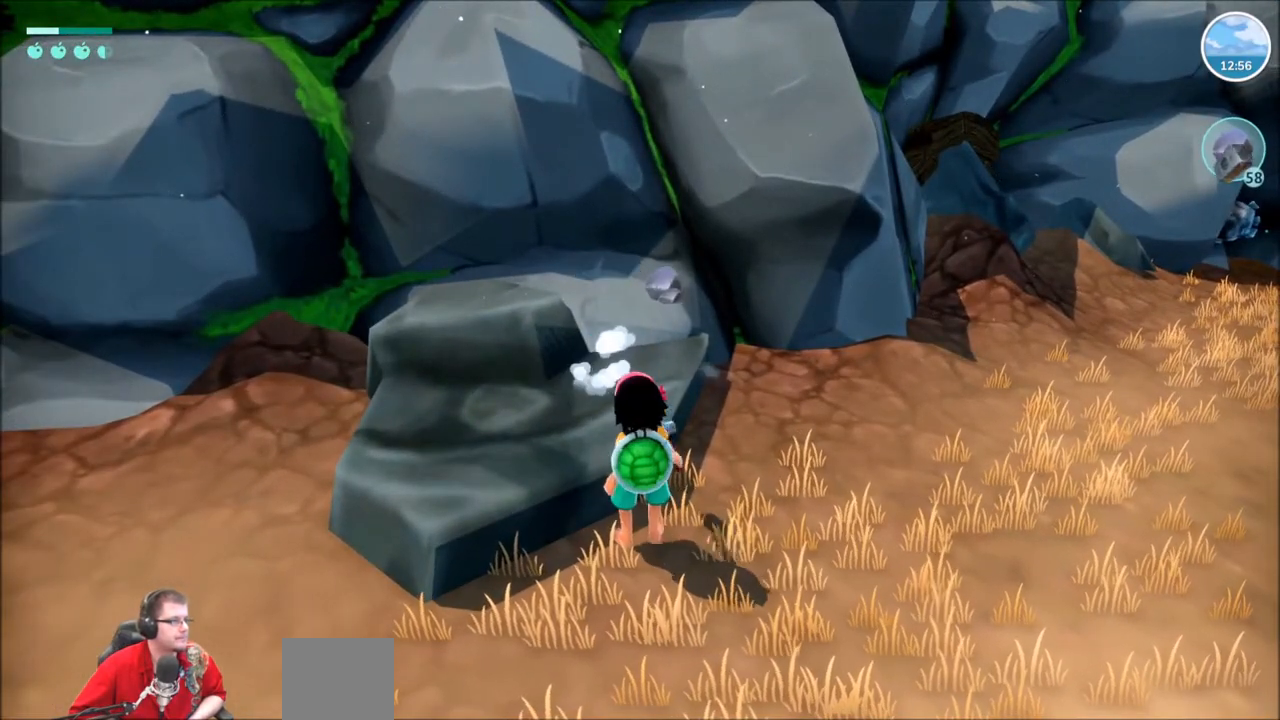
{"buttons": ["R2"], "left_stick": "up-right", "right_stick": "center", "events": [[100, "R2", "down"], [100, "left_stick", "right"], [167, "left_stick", "up-right"]]}
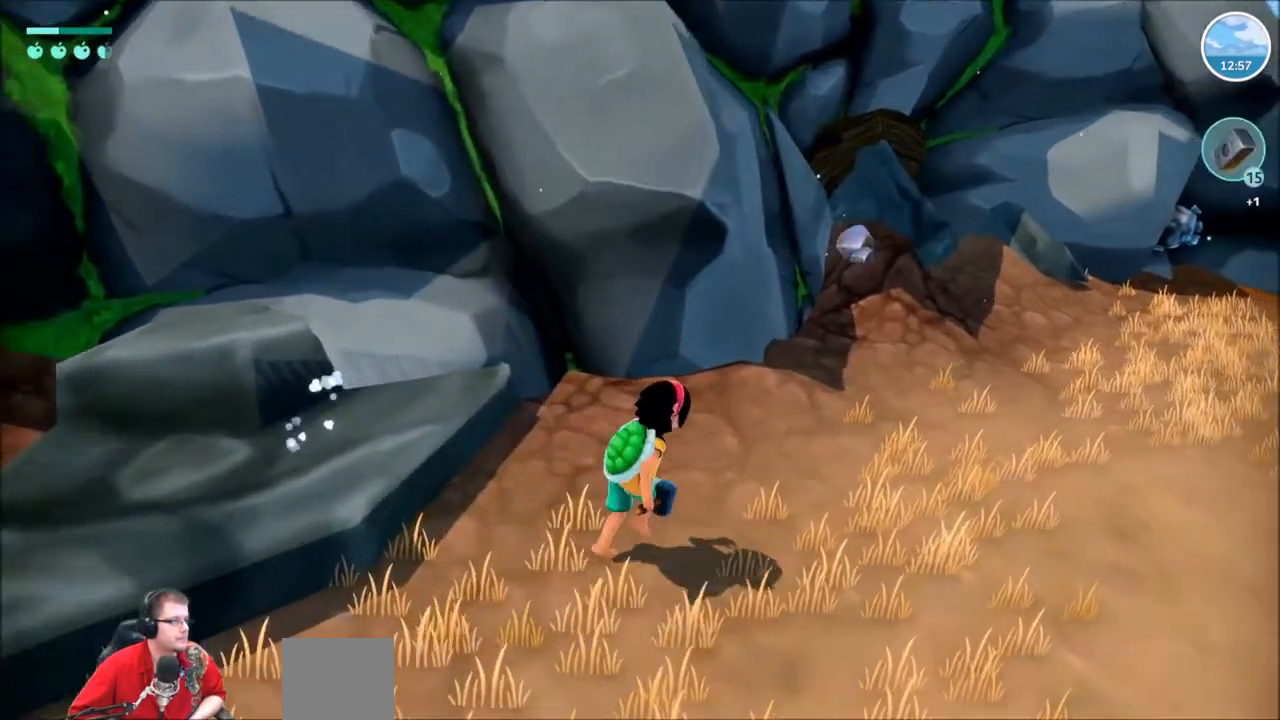
{"buttons": ["R2"], "left_stick": "up-right", "right_stick": "center", "events": []}
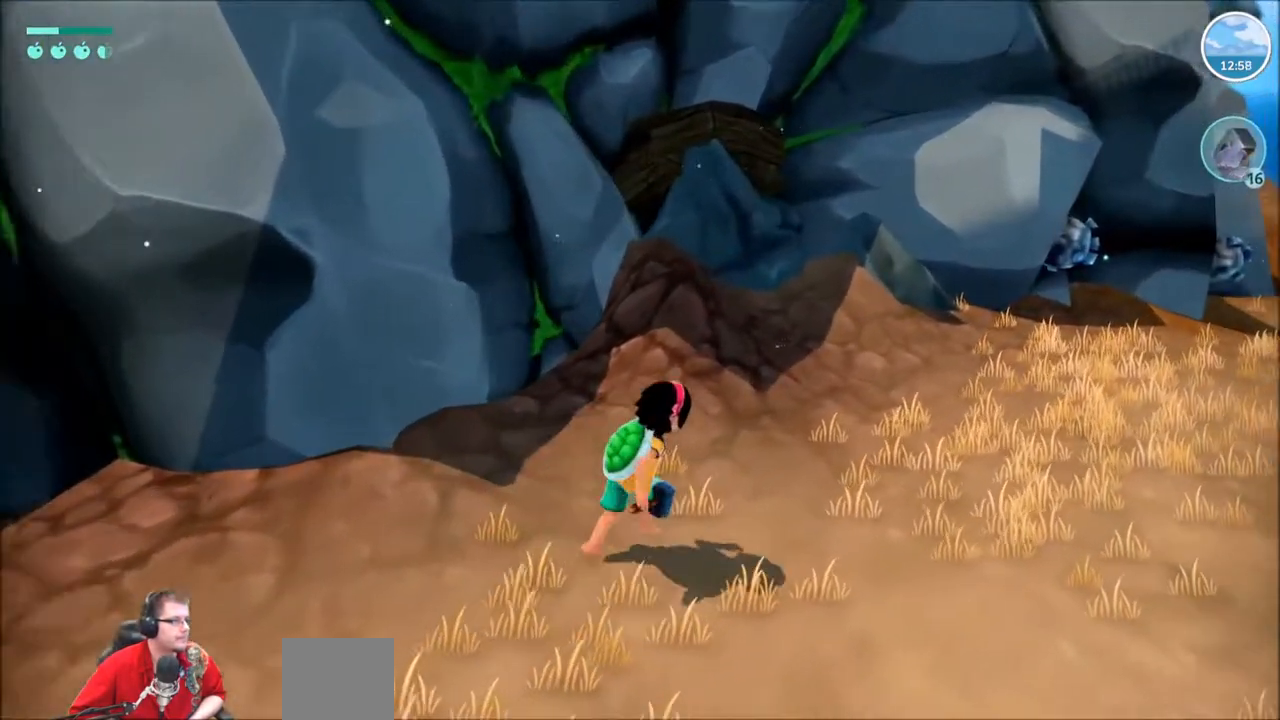
{"buttons": ["R2"], "left_stick": "up-right", "right_stick": "center", "events": []}
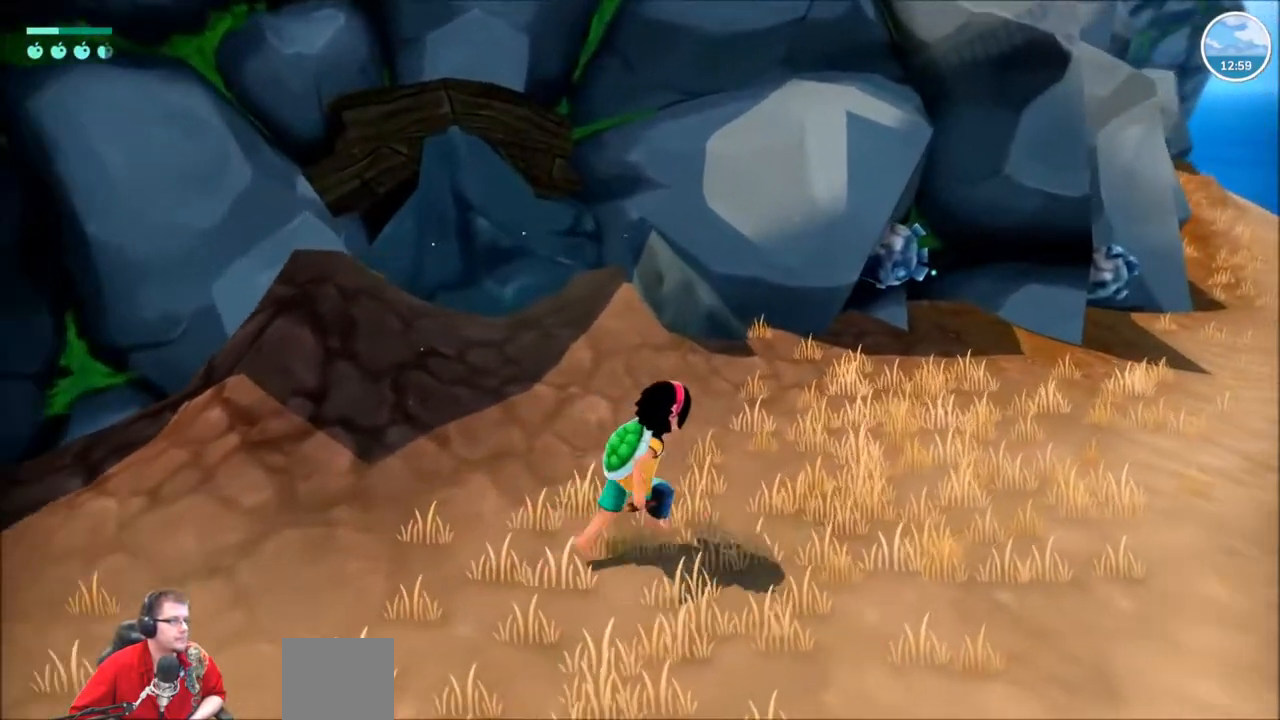
{"buttons": [], "left_stick": "up", "right_stick": "center", "events": [[501, "R2", "up"], [501, "left_stick", "up"]]}
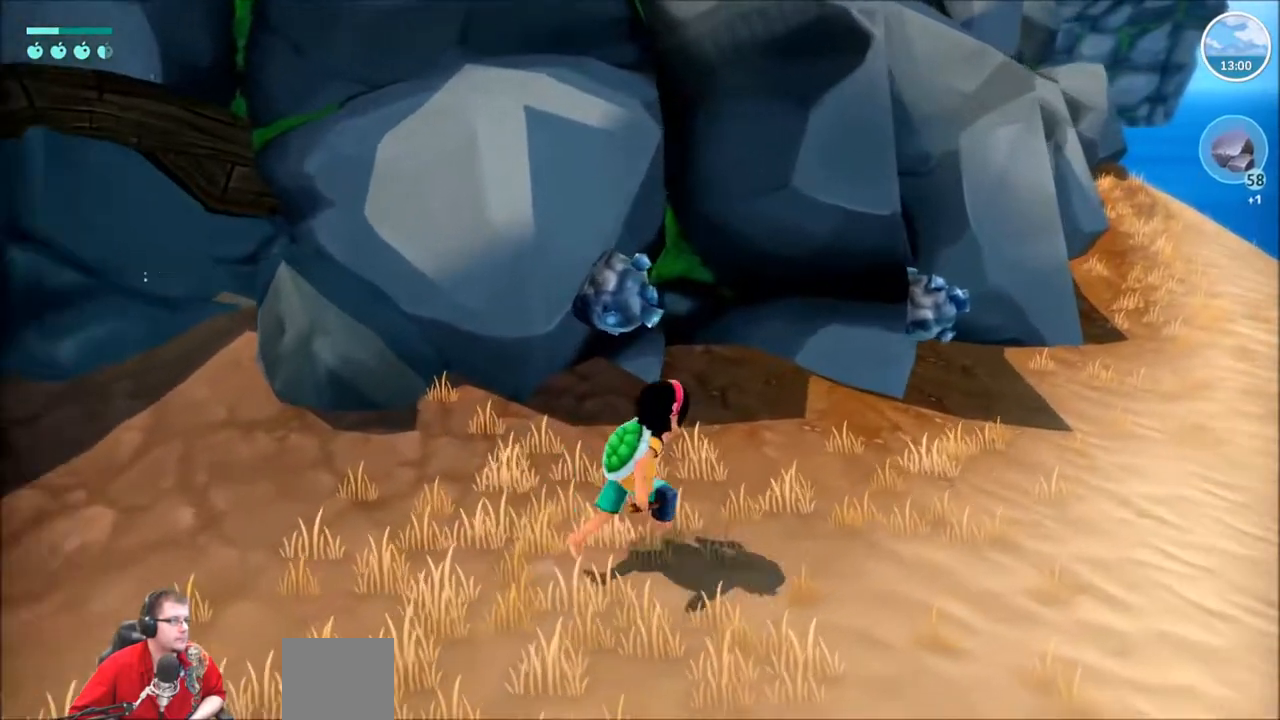
{"buttons": [], "left_stick": "center", "right_stick": "center", "events": [[167, "left_stick", "up-left"], [300, "X", "down"], [300, "left_stick", "center"], [434, "X", "up"]]}
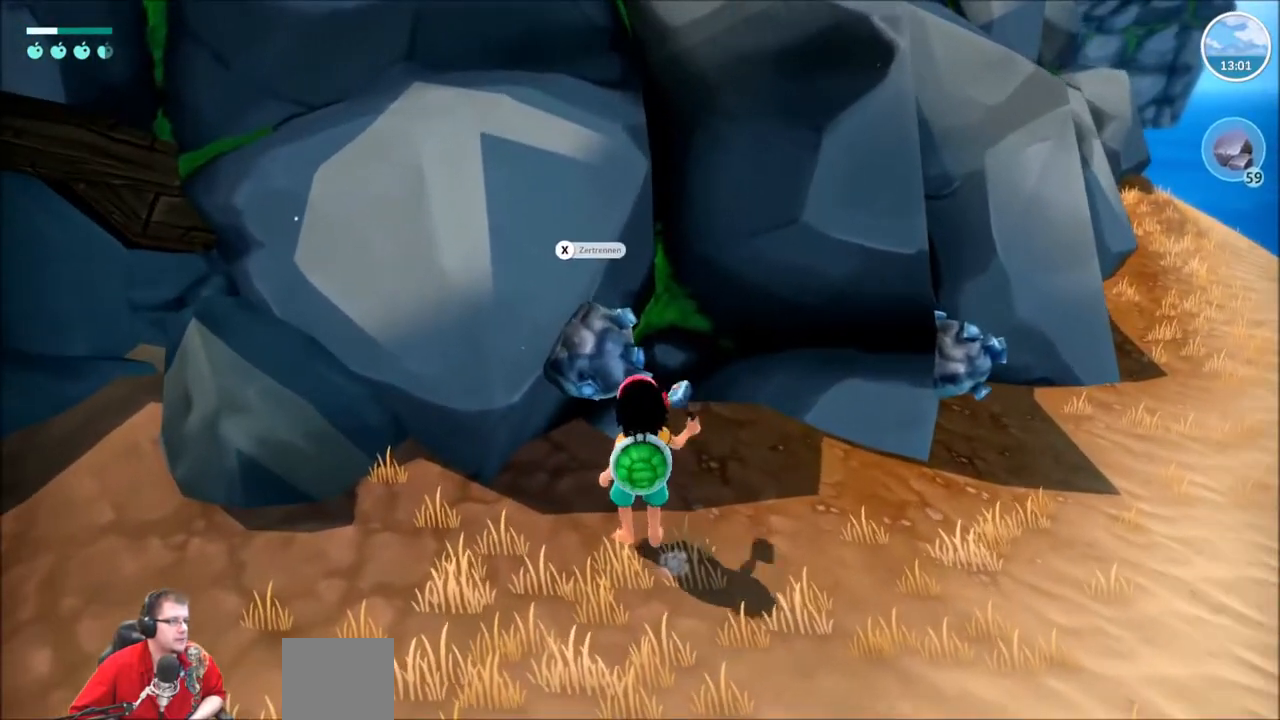
{"buttons": [], "left_stick": "center", "right_stick": "center", "events": []}
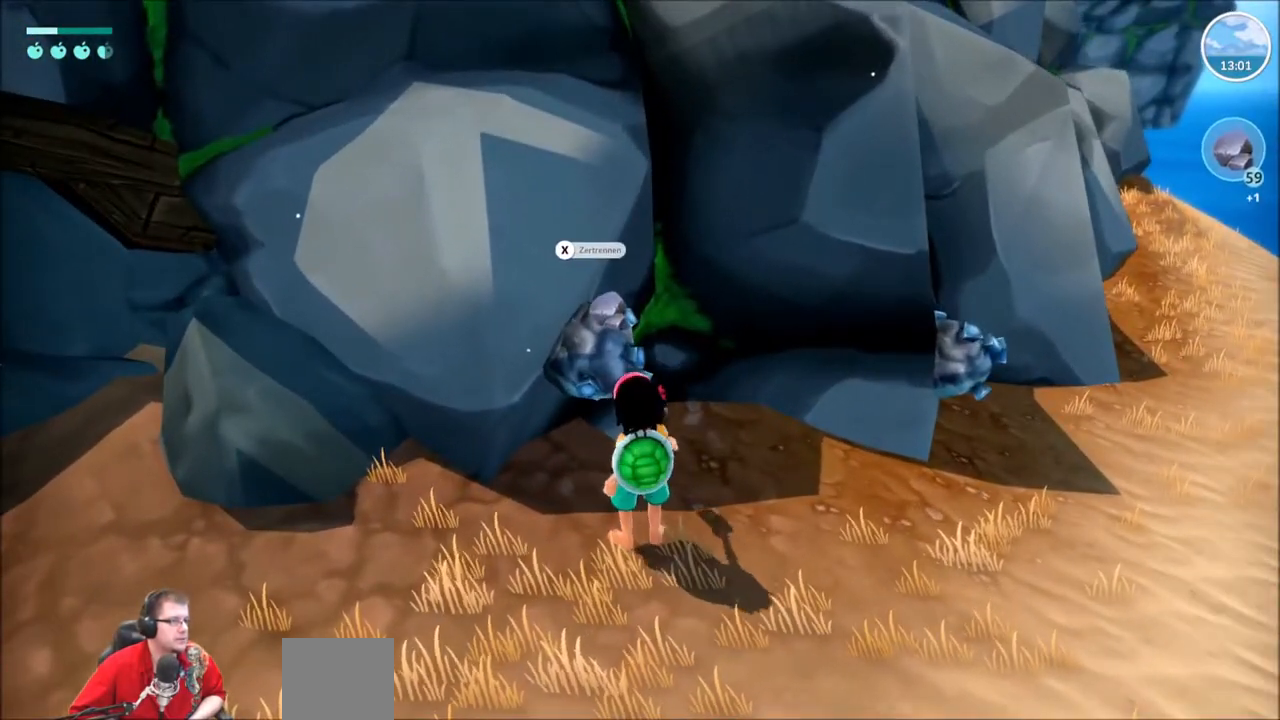
{"buttons": [], "left_stick": "center", "right_stick": "center", "events": [[167, "X", "down"], [267, "X", "up"]]}
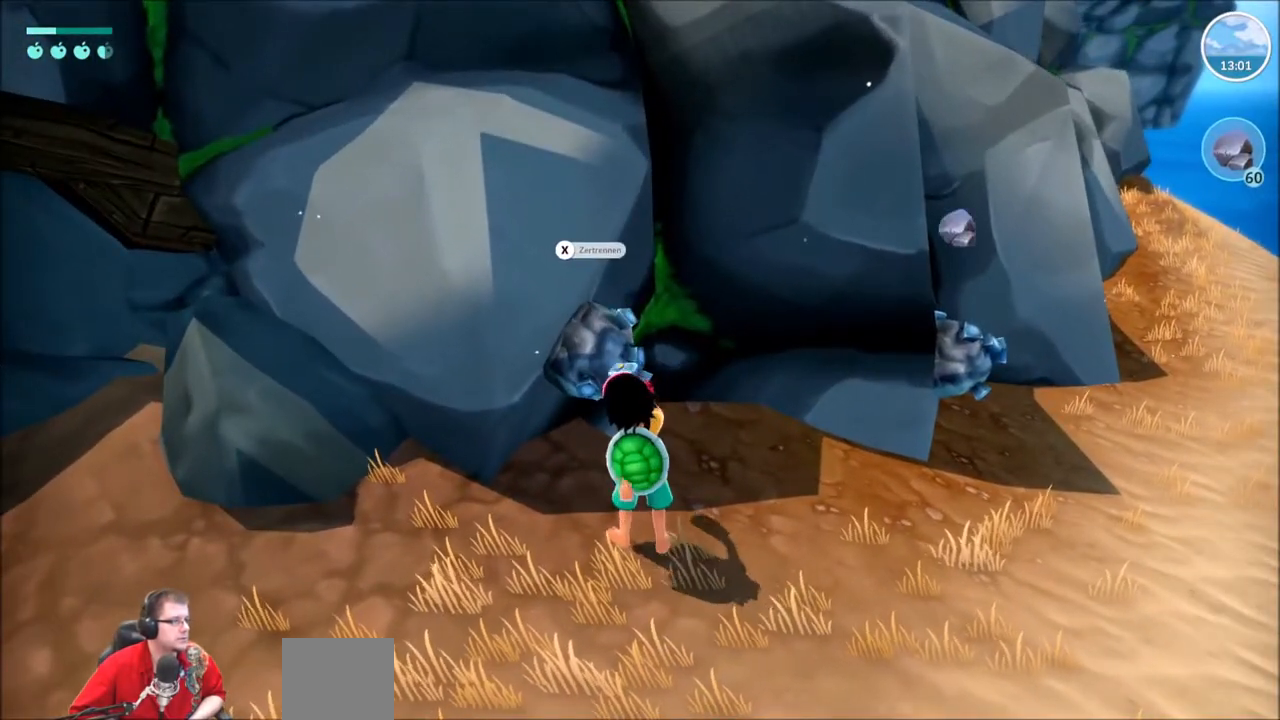
{"buttons": [], "left_stick": "center", "right_stick": "center", "events": []}
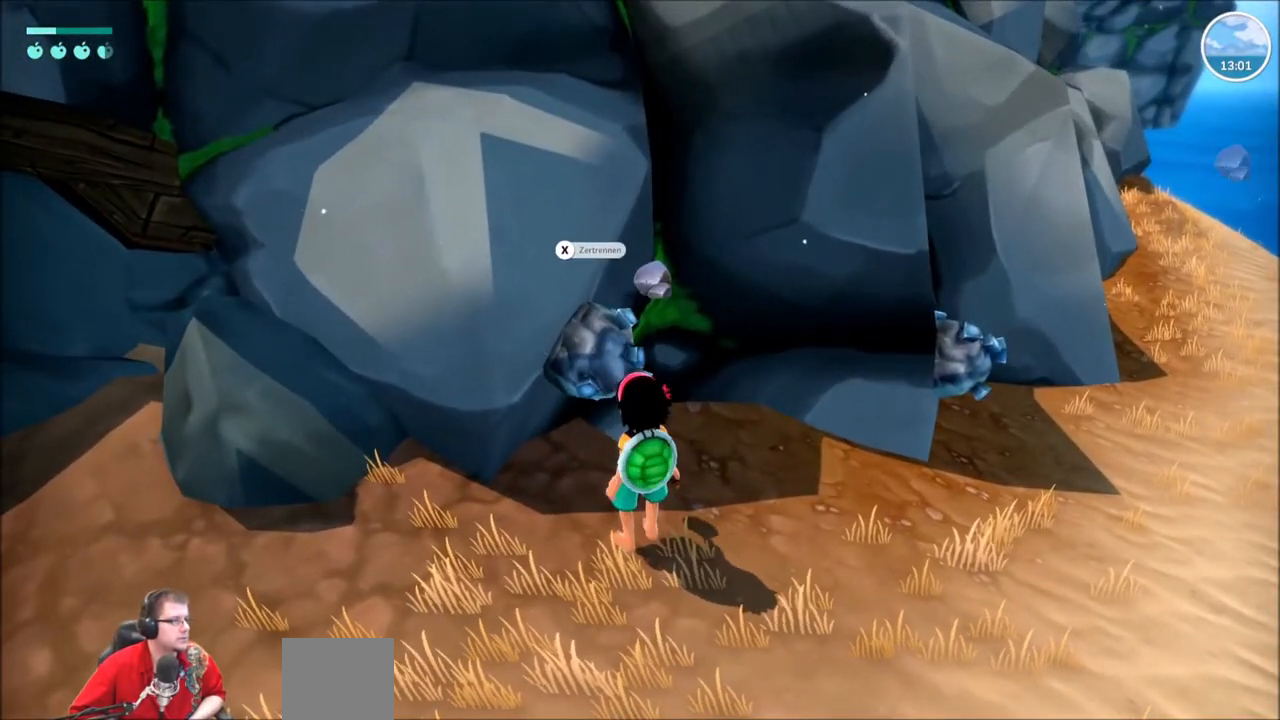
{"buttons": [], "left_stick": "center", "right_stick": "center", "events": [[133, "X", "down"], [233, "X", "up"]]}
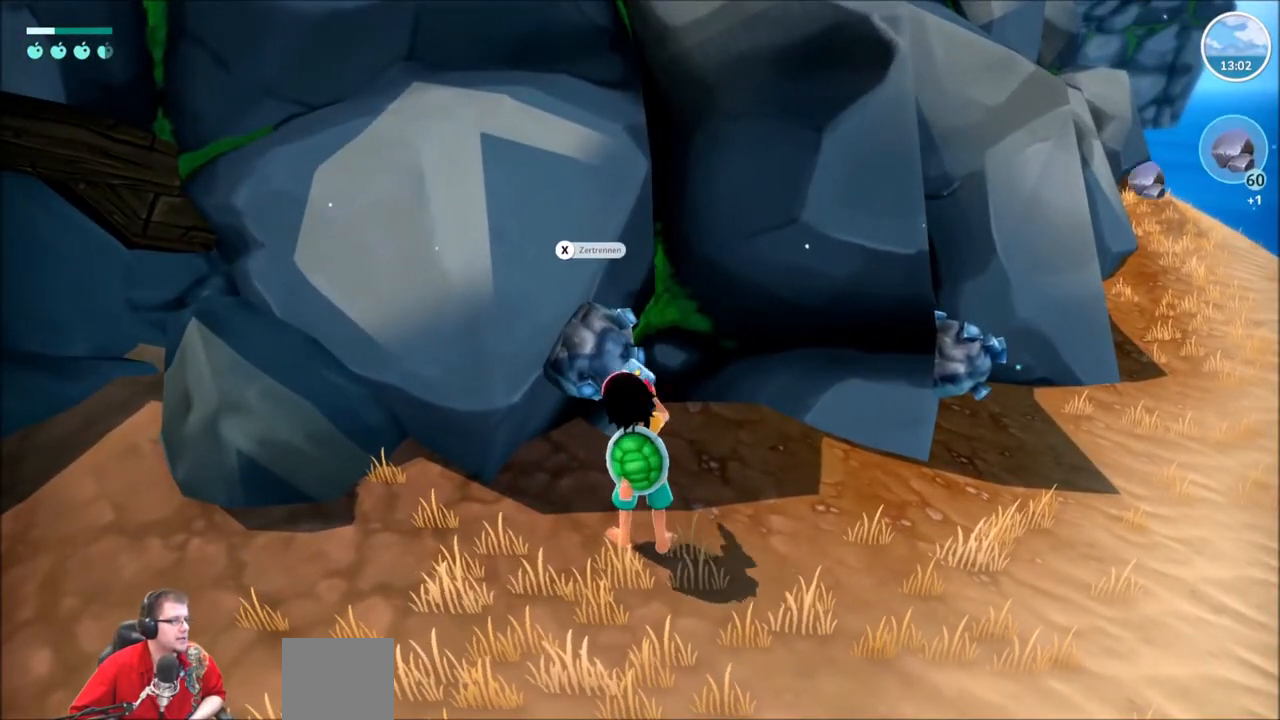
{"buttons": ["R2"], "left_stick": "right", "right_stick": "center", "events": [[467, "left_stick", "right"], [501, "R2", "down"]]}
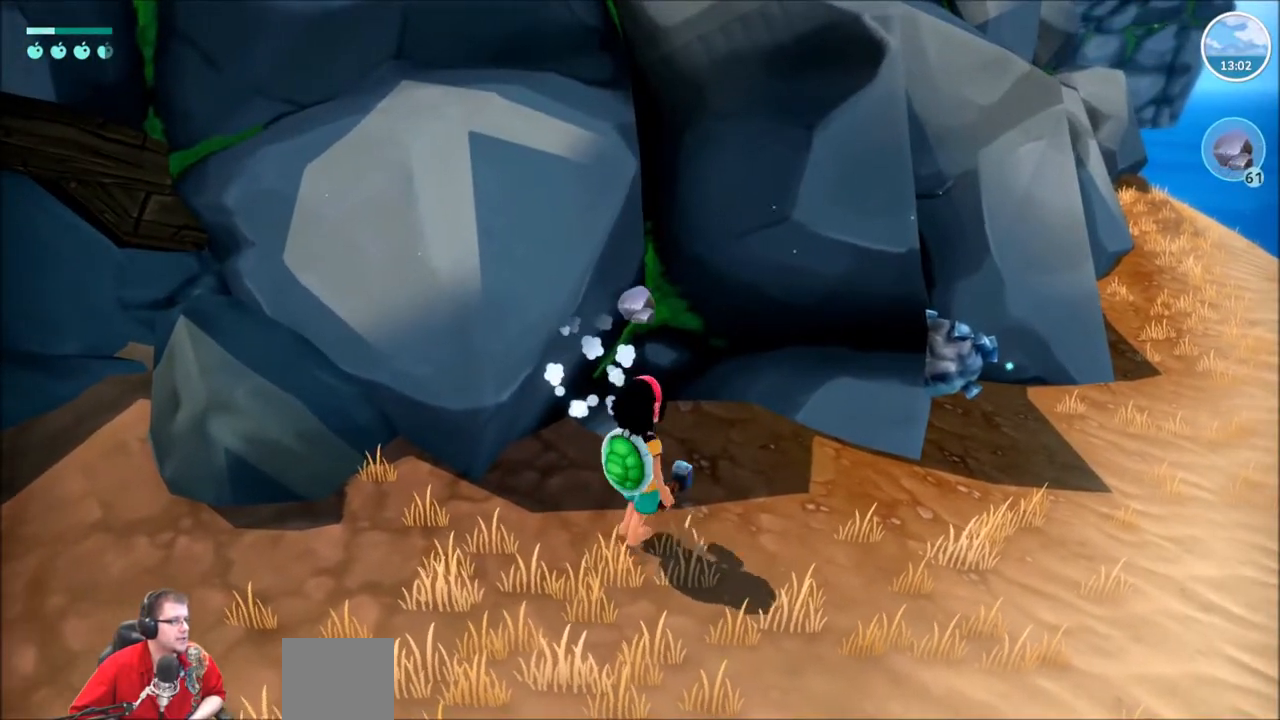
{"buttons": ["R2"], "left_stick": "up-right", "right_stick": "center", "events": [[67, "left_stick", "up-right"]]}
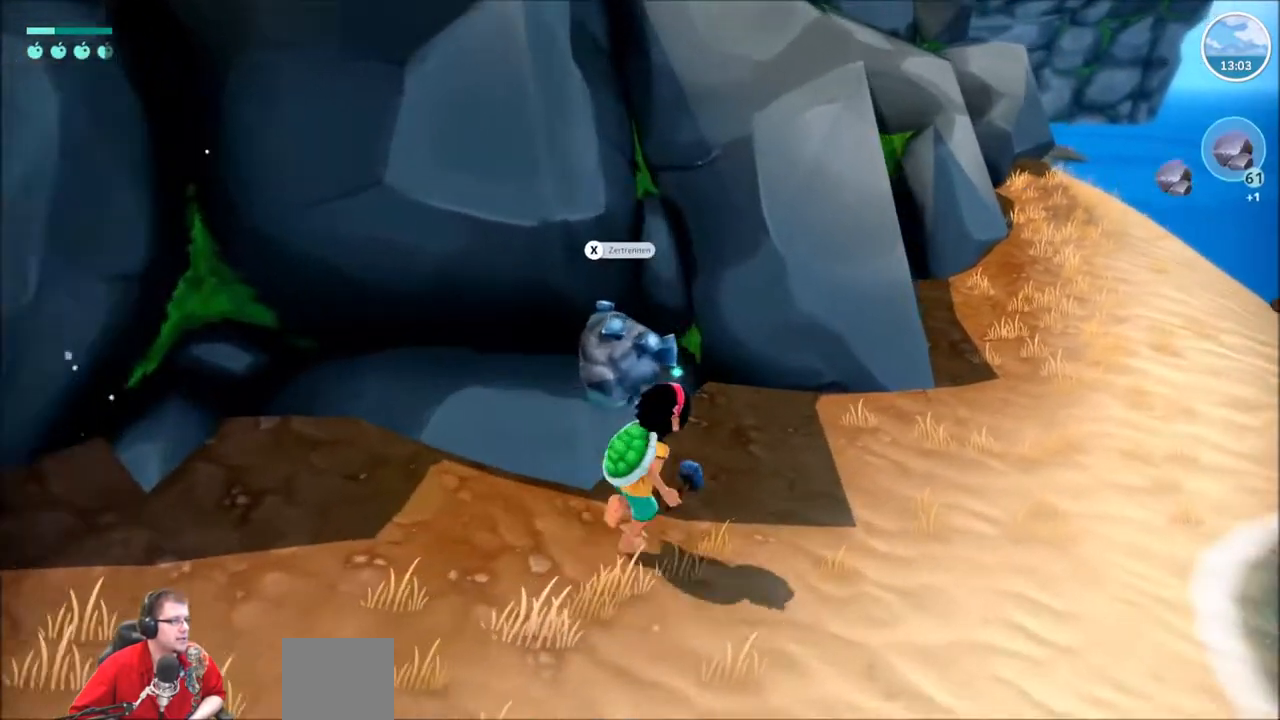
{"buttons": [], "left_stick": "center", "right_stick": "center", "events": [[34, "left_stick", "up-left"], [67, "R2", "up"], [167, "X", "down"], [167, "left_stick", "center"], [267, "X", "up"]]}
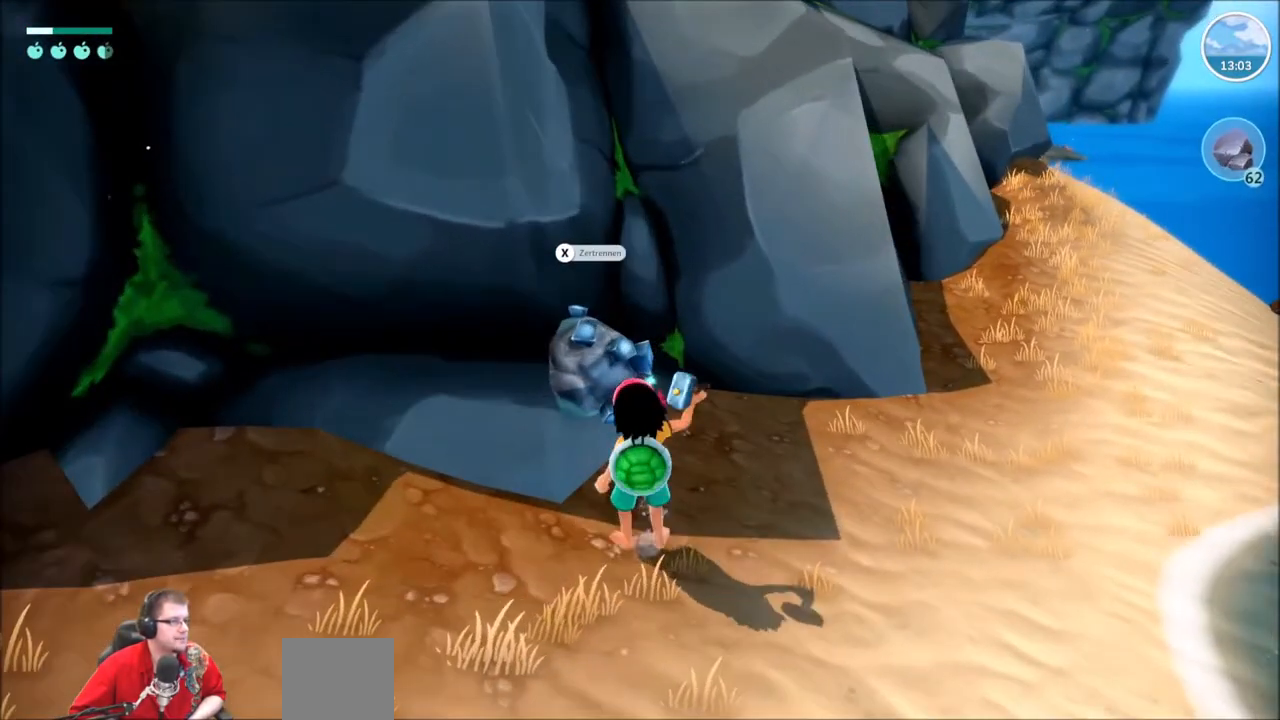
{"buttons": [], "left_stick": "center", "right_stick": "center", "events": []}
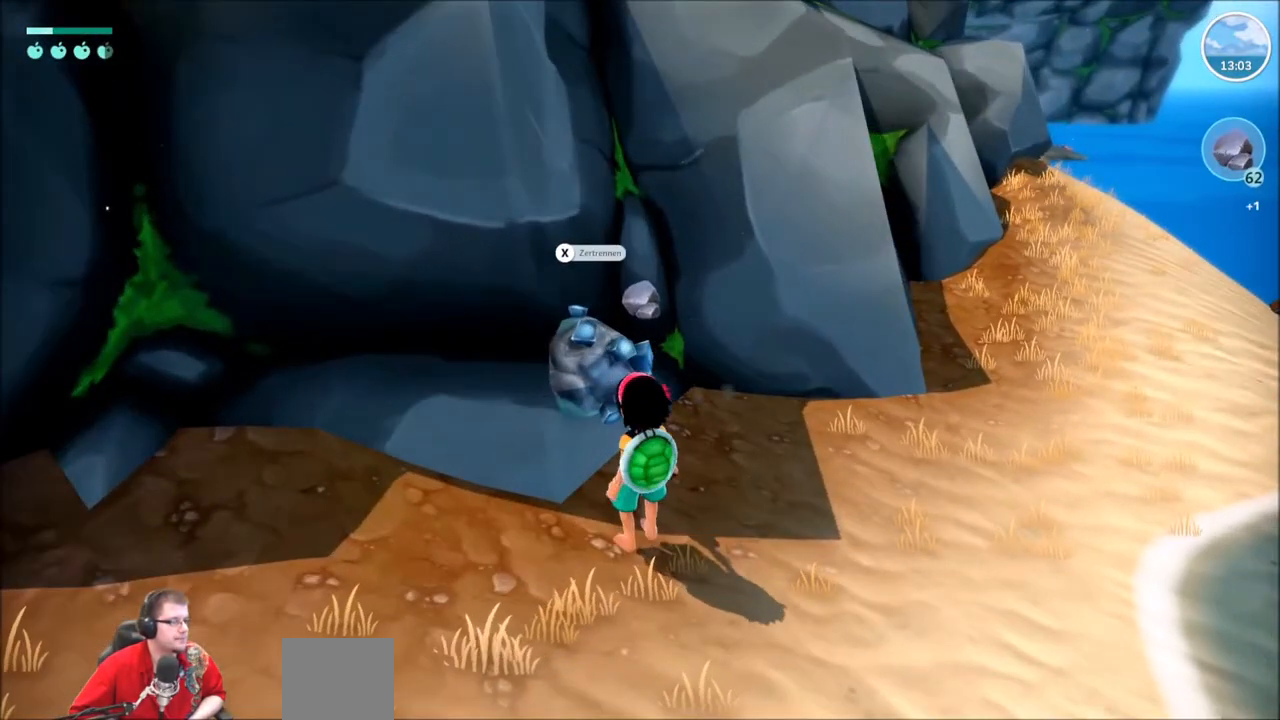
{"buttons": [], "left_stick": "center", "right_stick": "center", "events": [[67, "X", "down"], [167, "X", "up"]]}
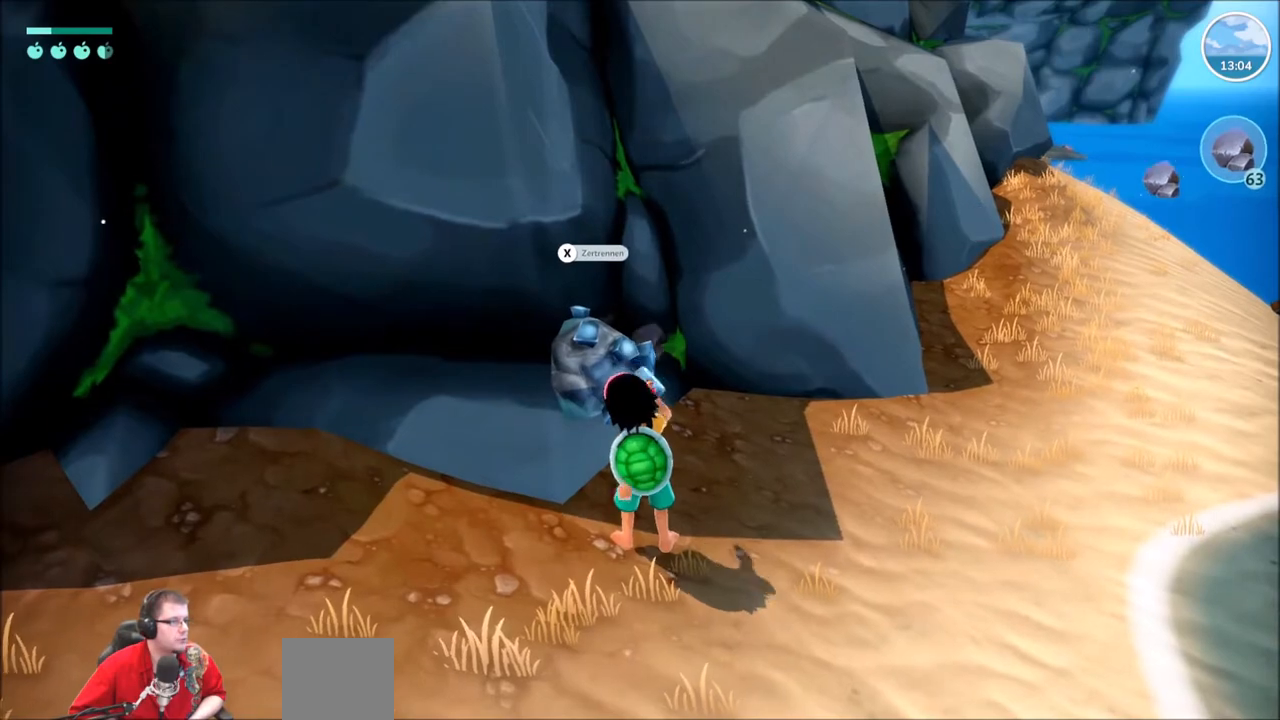
{"buttons": [], "left_stick": "center", "right_stick": "center", "events": [[367, "X", "down"], [500, "X", "up"]]}
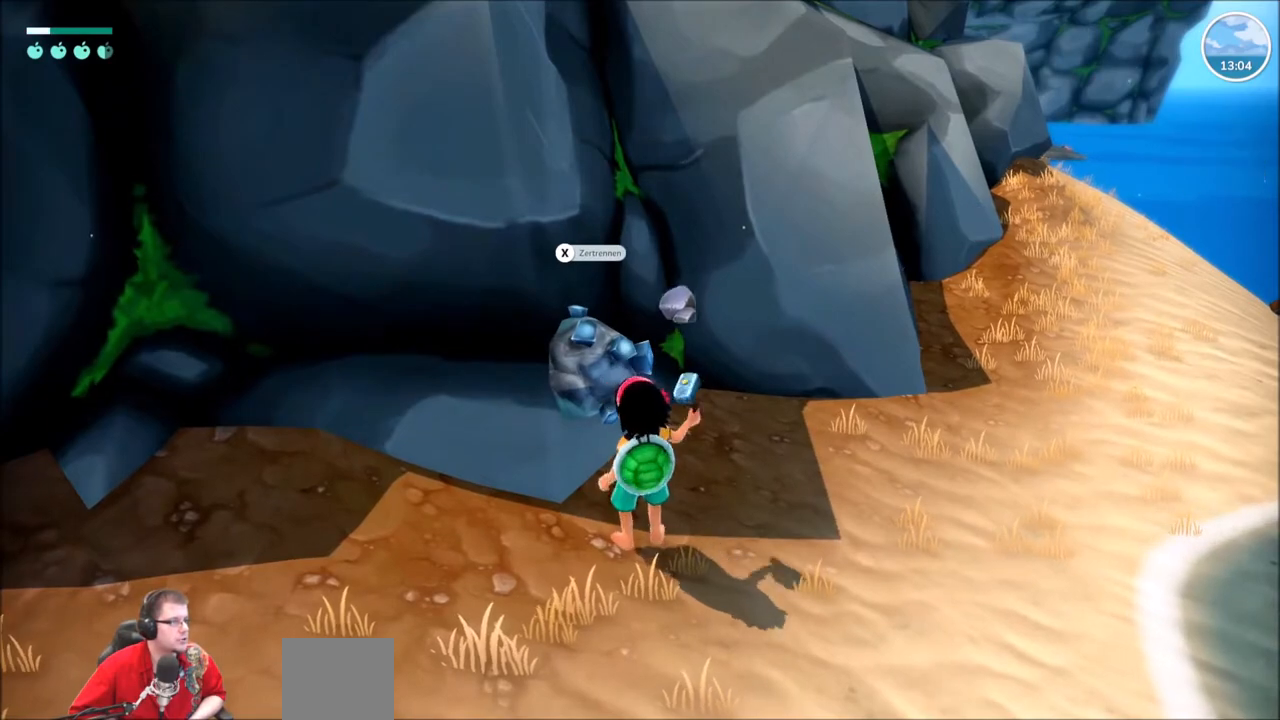
{"buttons": [], "left_stick": "center", "right_stick": "center", "events": []}
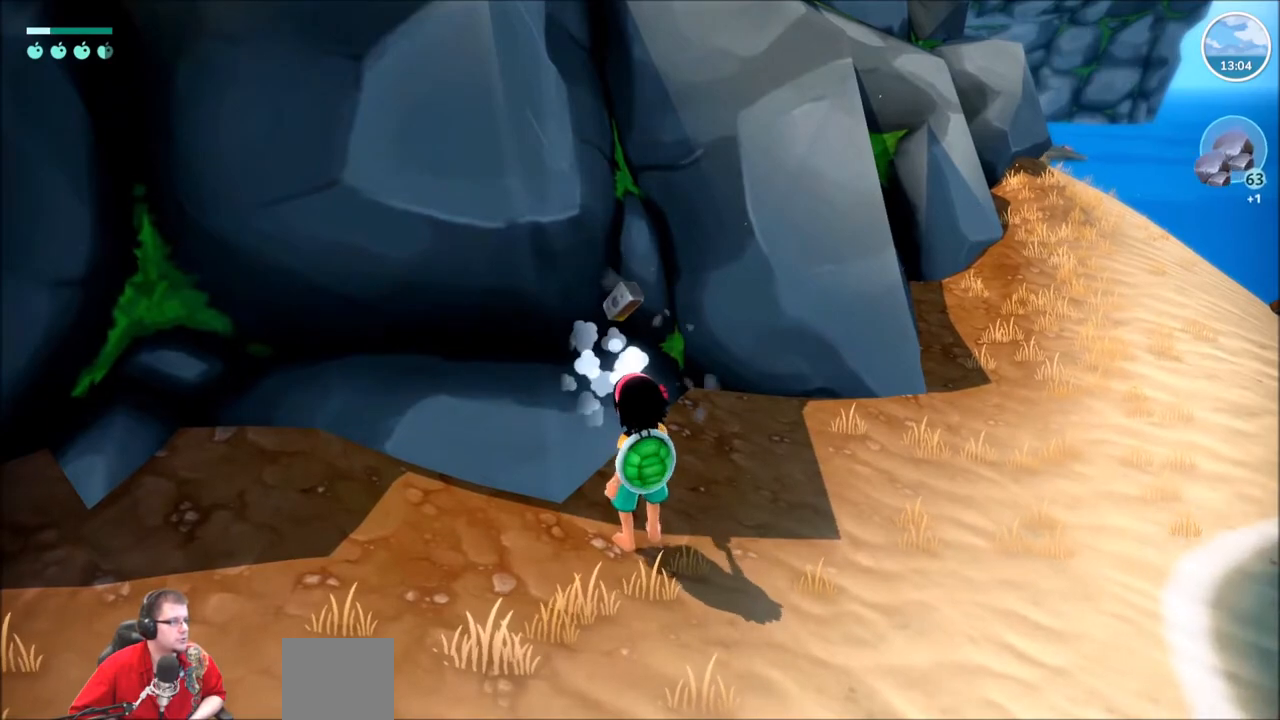
{"buttons": [], "left_stick": "up-right", "right_stick": "right", "events": [[400, "left_stick", "up-right"], [434, "right_stick", "right"]]}
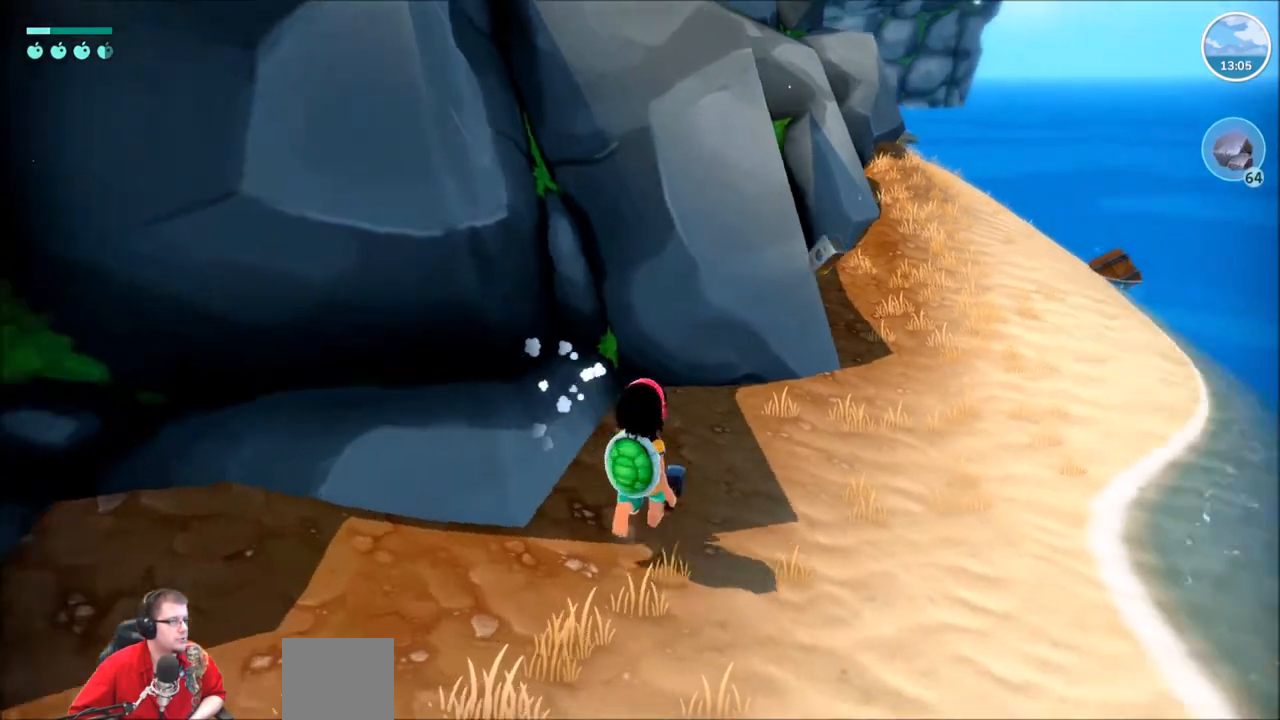
{"buttons": ["R2"], "left_stick": "up", "right_stick": "center", "events": [[34, "R2", "down"], [234, "left_stick", "up"], [301, "right_stick", "center"]]}
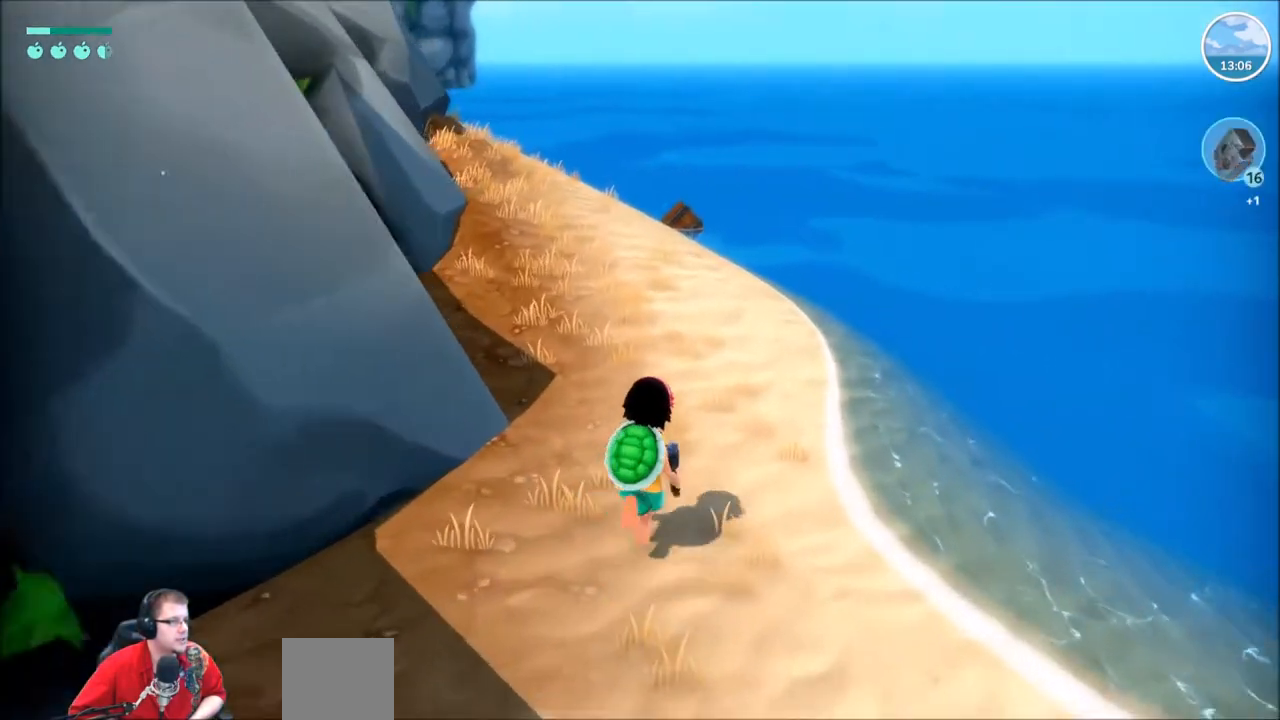
{"buttons": ["R2"], "left_stick": "up", "right_stick": "center", "events": []}
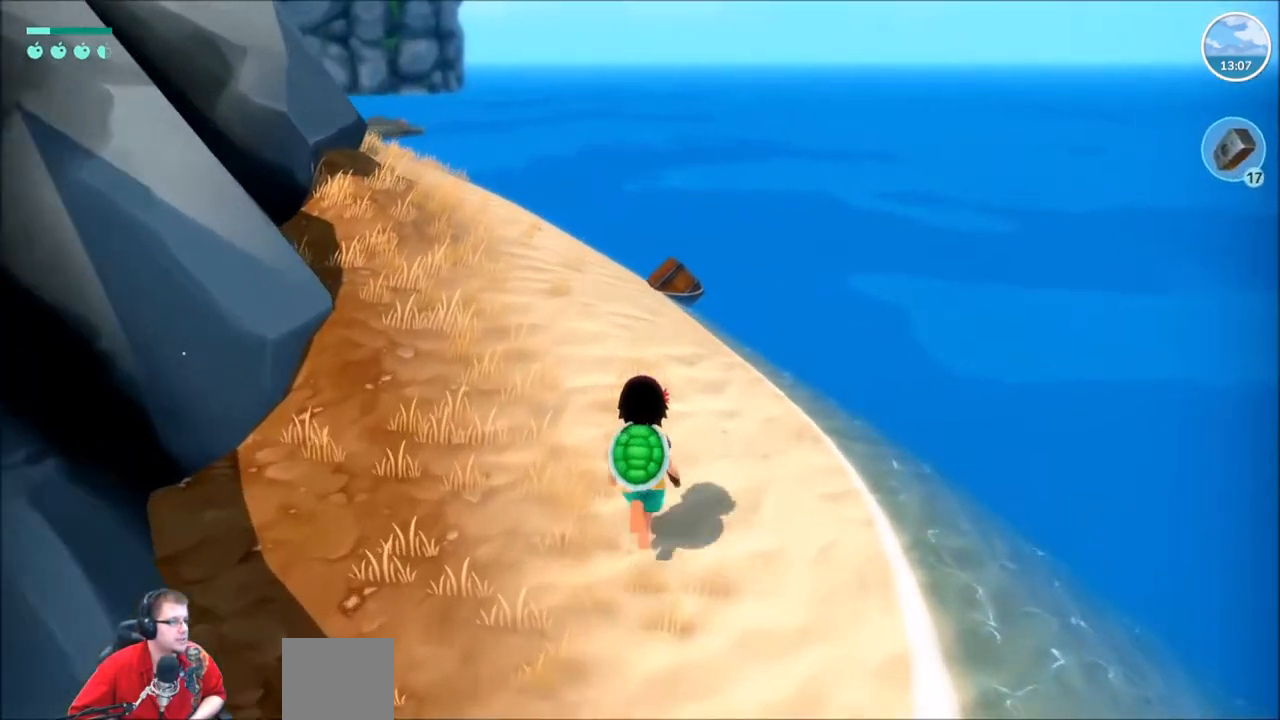
{"buttons": ["R2"], "left_stick": "up", "right_stick": "center", "events": []}
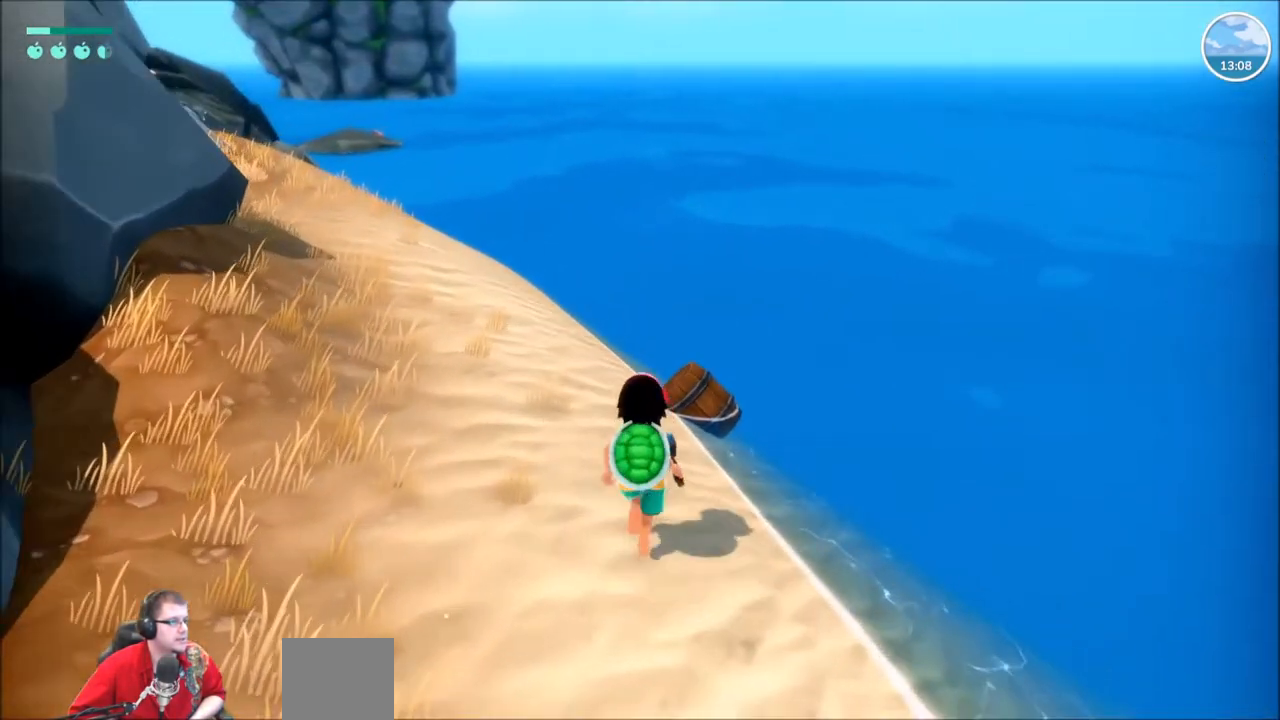
{"buttons": [], "left_stick": "center", "right_stick": "center", "events": [[200, "R2", "up"], [267, "X", "down"], [267, "left_stick", "center"], [467, "X", "up"]]}
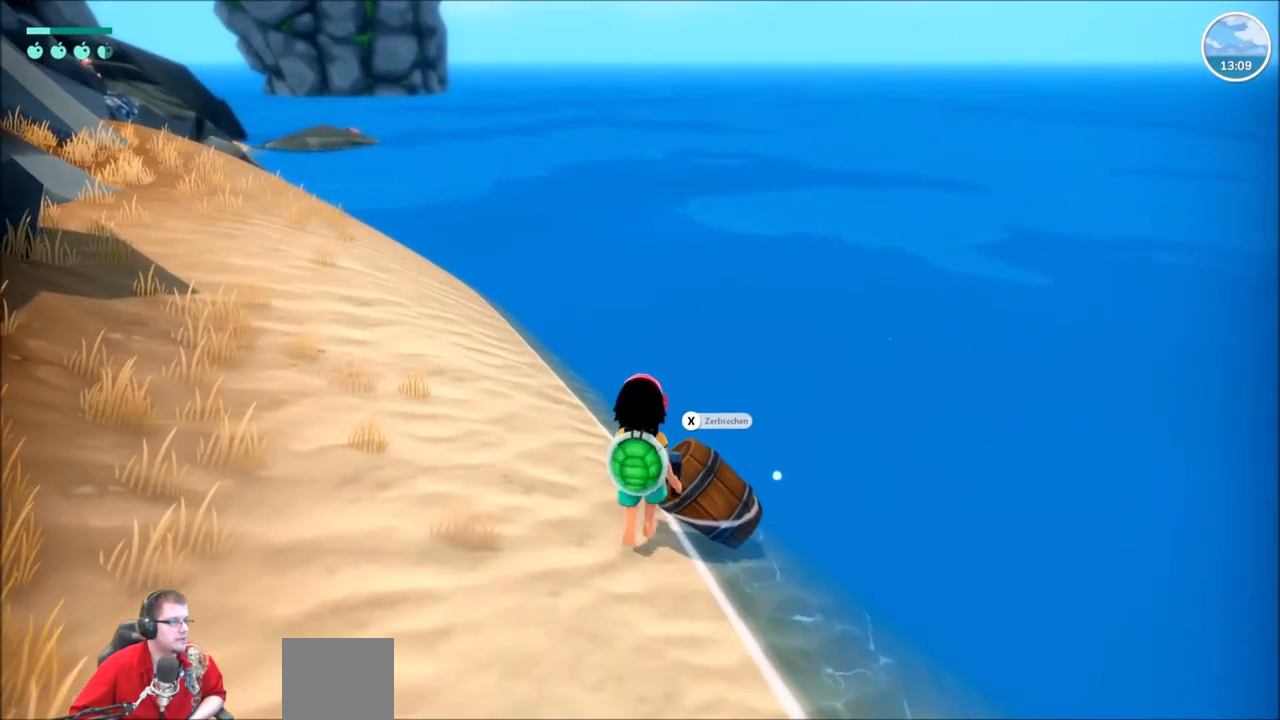
{"buttons": [], "left_stick": "center", "right_stick": "left", "events": [[334, "right_stick", "left"]]}